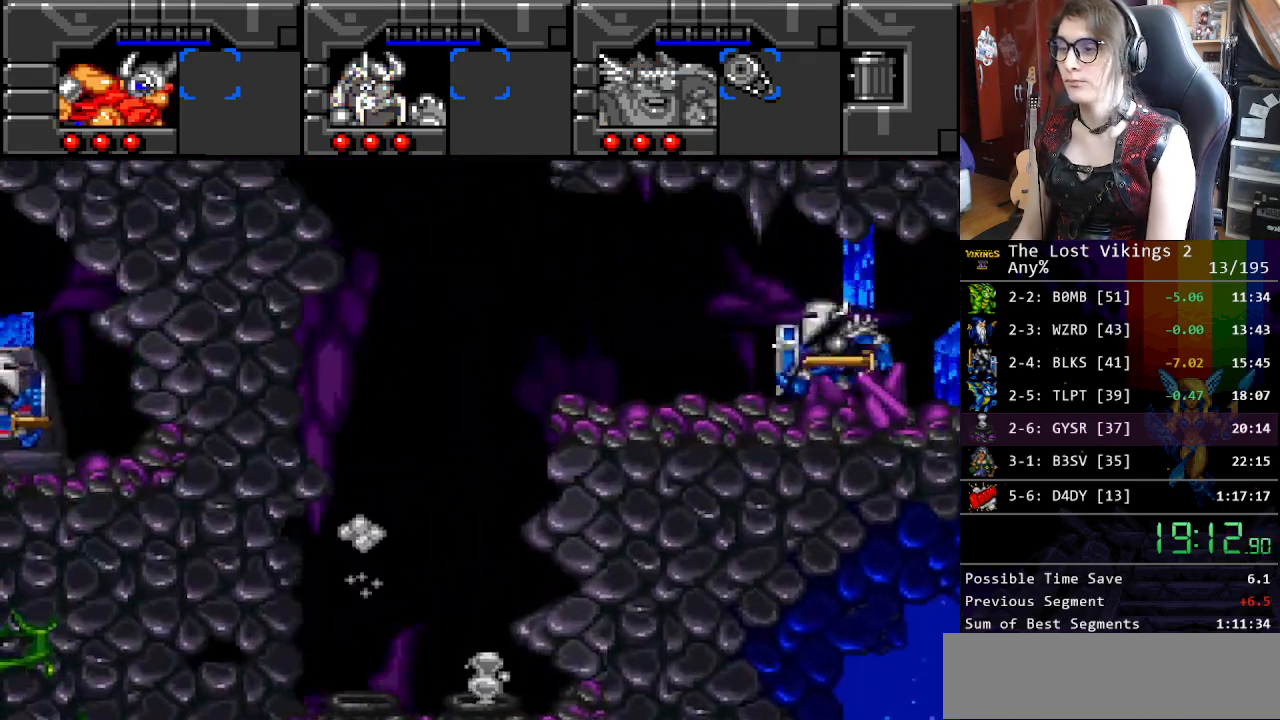
Gameplay with a controller (Nintendo layout); each line is a JSON object with the inputs held at the frame after it. "events" lists button and stick changes between this image and that frame as [ms after this image, input, new state], when the widget could be followed in between. Not read: L3 R3.
{"buttons": ["DPAD_RIGHT"], "events": [[134, "B", "up"]]}
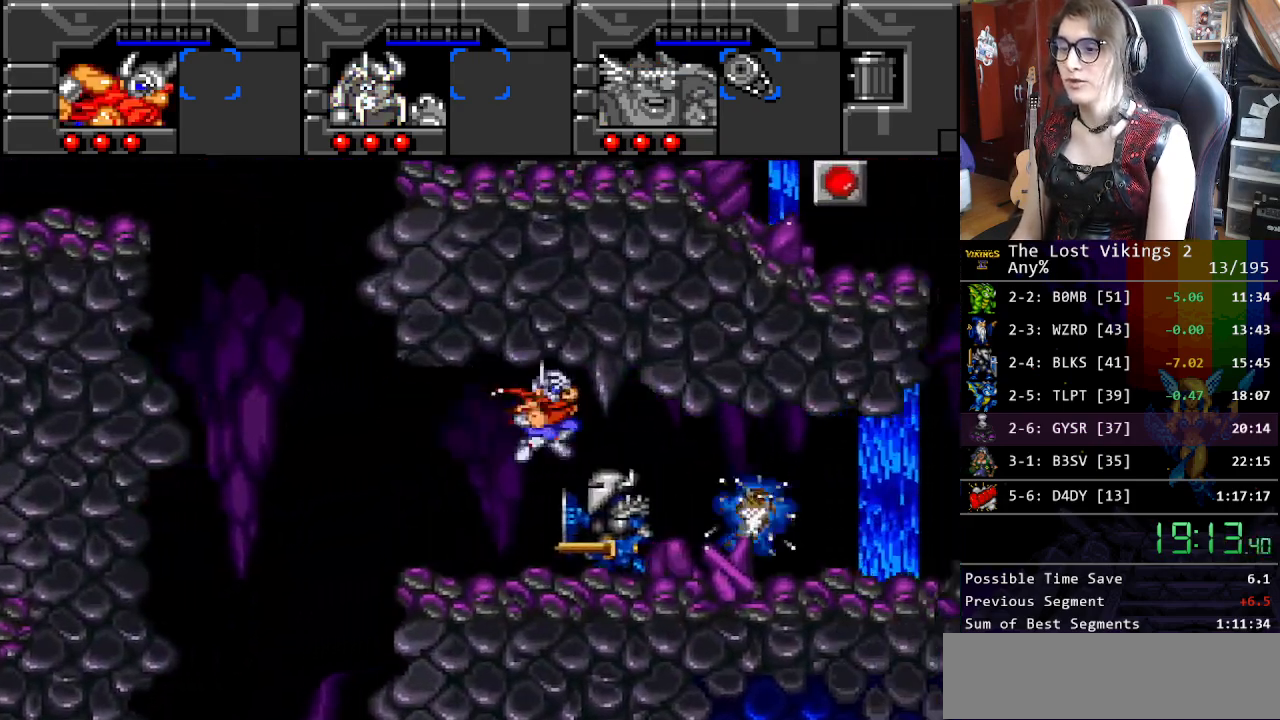
{"buttons": ["DPAD_RIGHT"], "events": []}
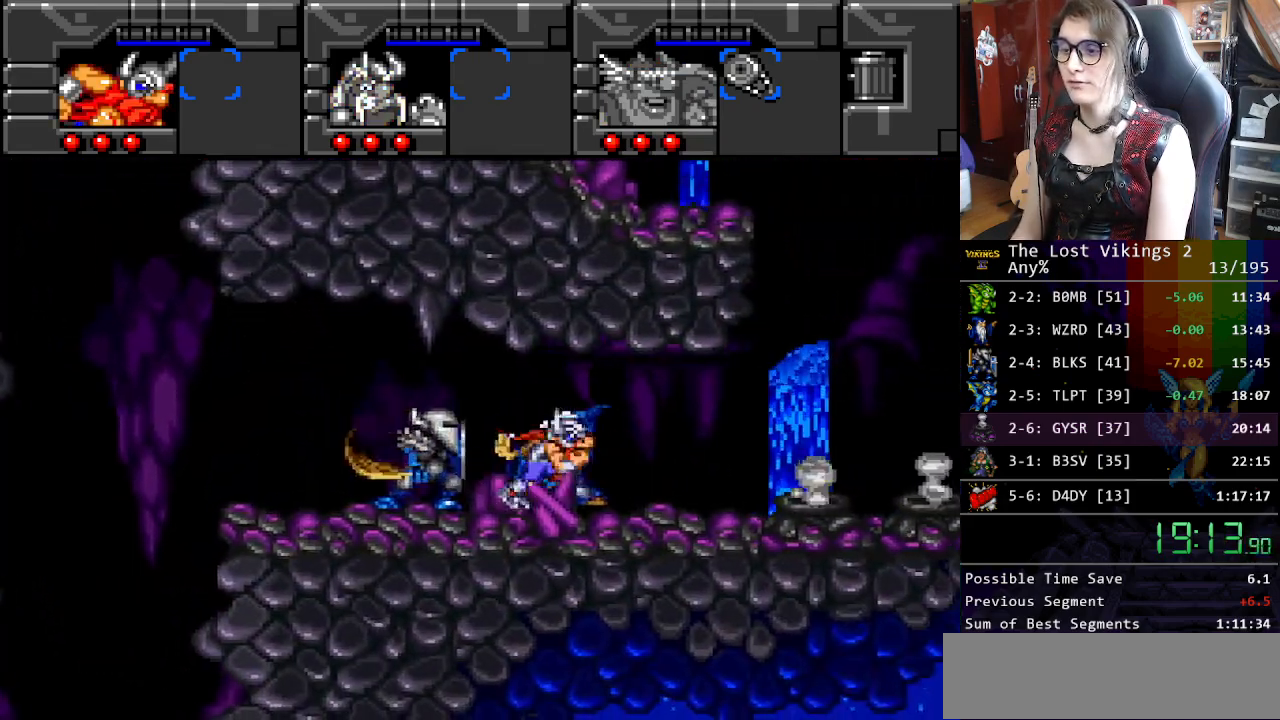
{"buttons": ["DPAD_RIGHT"], "events": []}
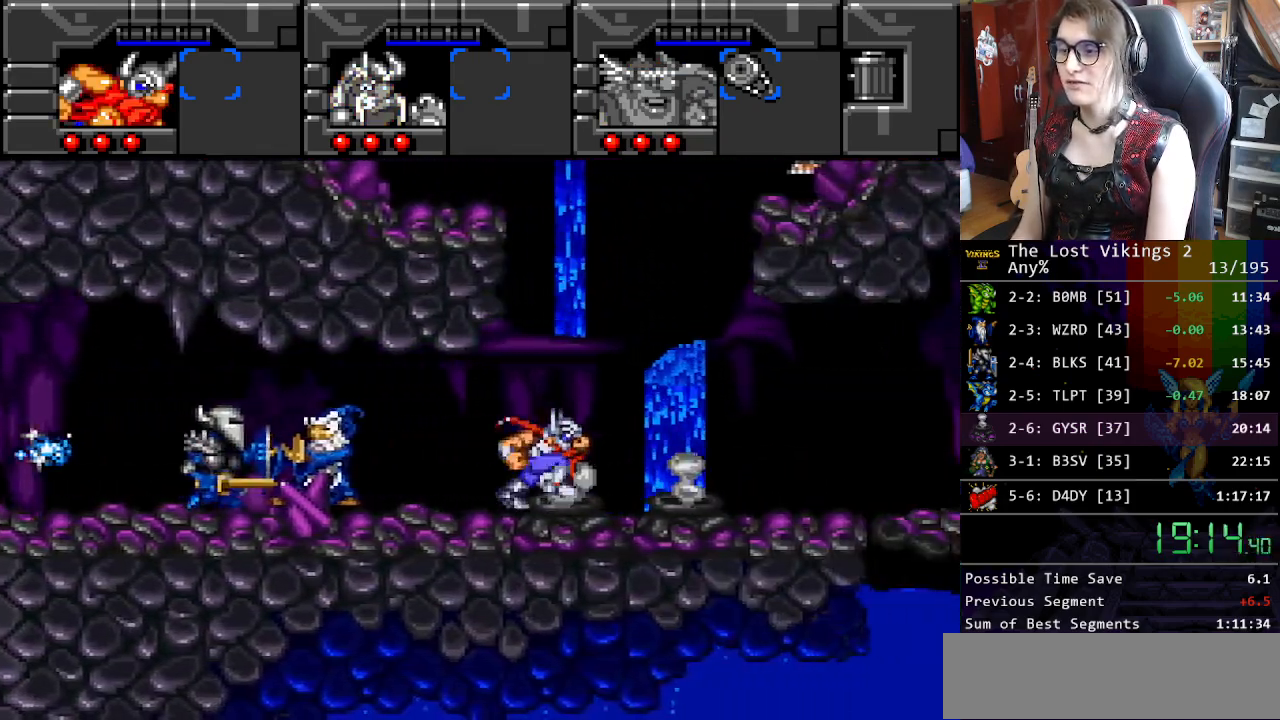
{"buttons": ["B", "DPAD_RIGHT"], "events": [[100, "DPAD_RIGHT", "up"], [117, "DPAD_LEFT", "down"], [301, "DPAD_LEFT", "up"], [351, "DPAD_RIGHT", "down"], [401, "B", "down"]]}
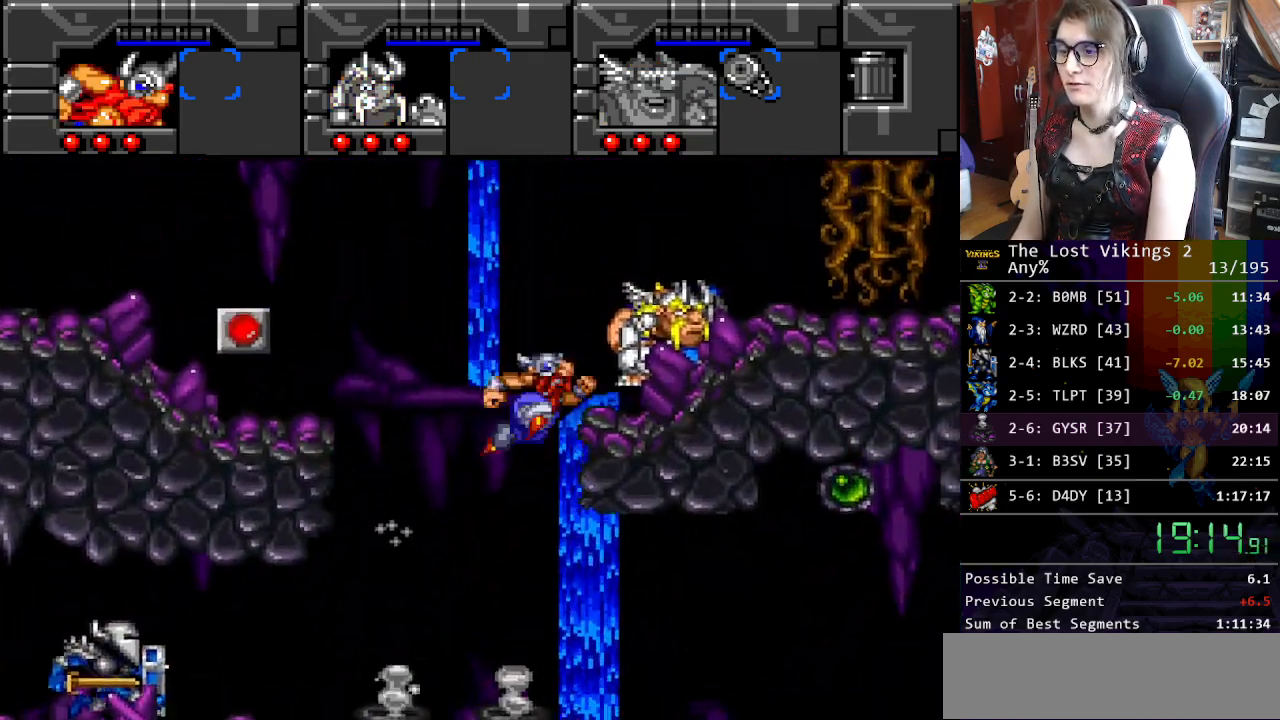
{"buttons": ["DPAD_RIGHT"], "events": [[17, "B", "up"]]}
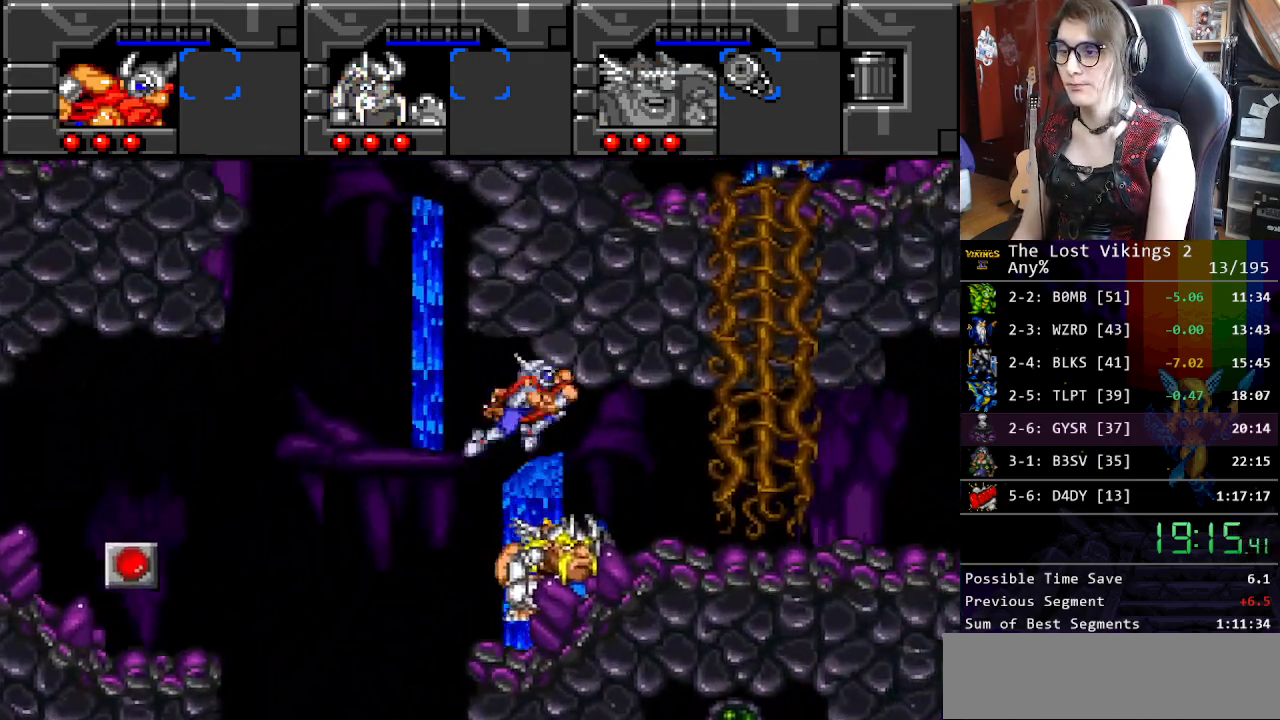
{"buttons": ["DPAD_RIGHT"], "events": [[34, "DPAD_RIGHT", "up"], [251, "DPAD_RIGHT", "down"]]}
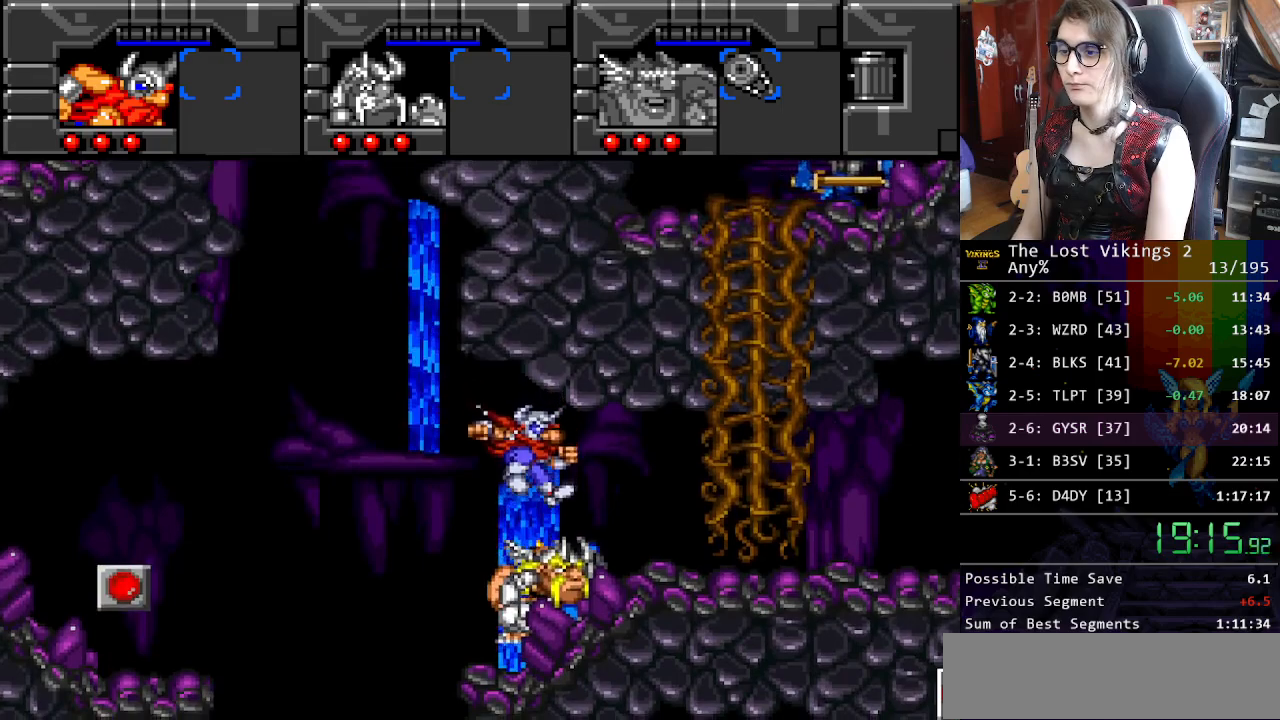
{"buttons": ["B", "DPAD_RIGHT"], "events": [[418, "B", "down"]]}
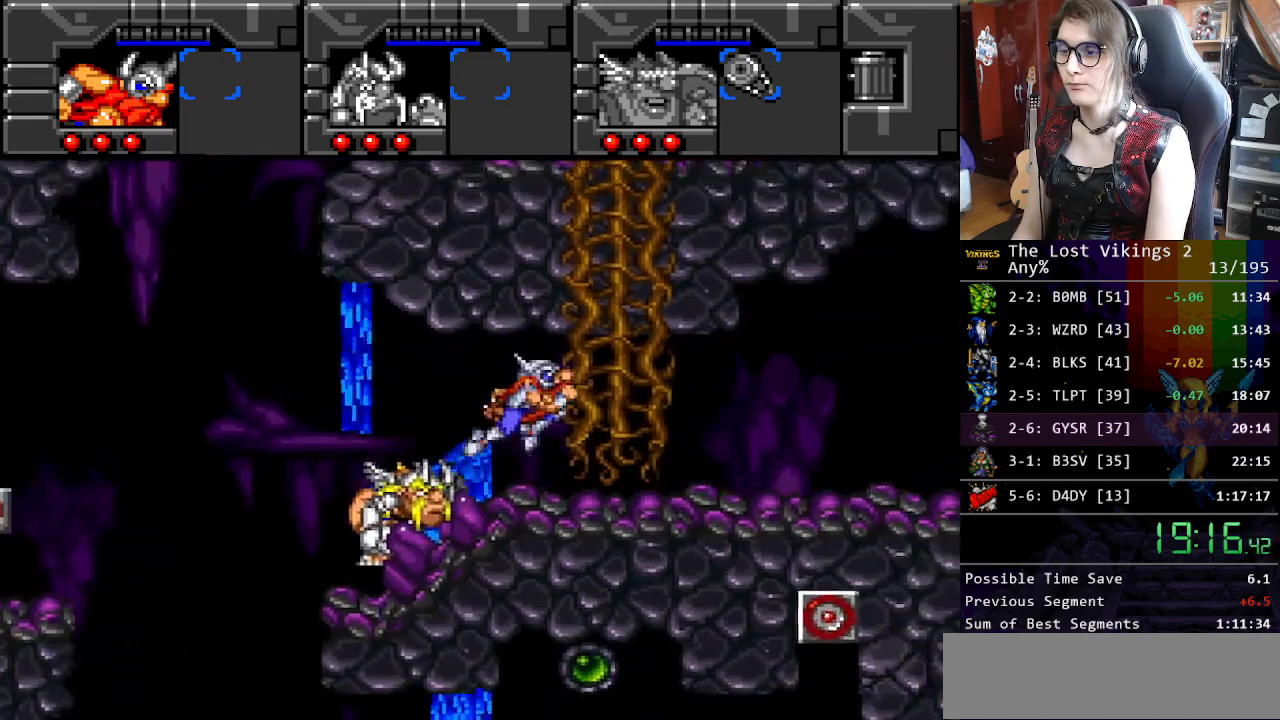
{"buttons": [], "events": [[117, "B", "up"], [133, "DPAD_UP", "down"], [183, "DPAD_RIGHT", "up"], [284, "DPAD_UP", "up"], [334, "B", "down"], [434, "B", "up"]]}
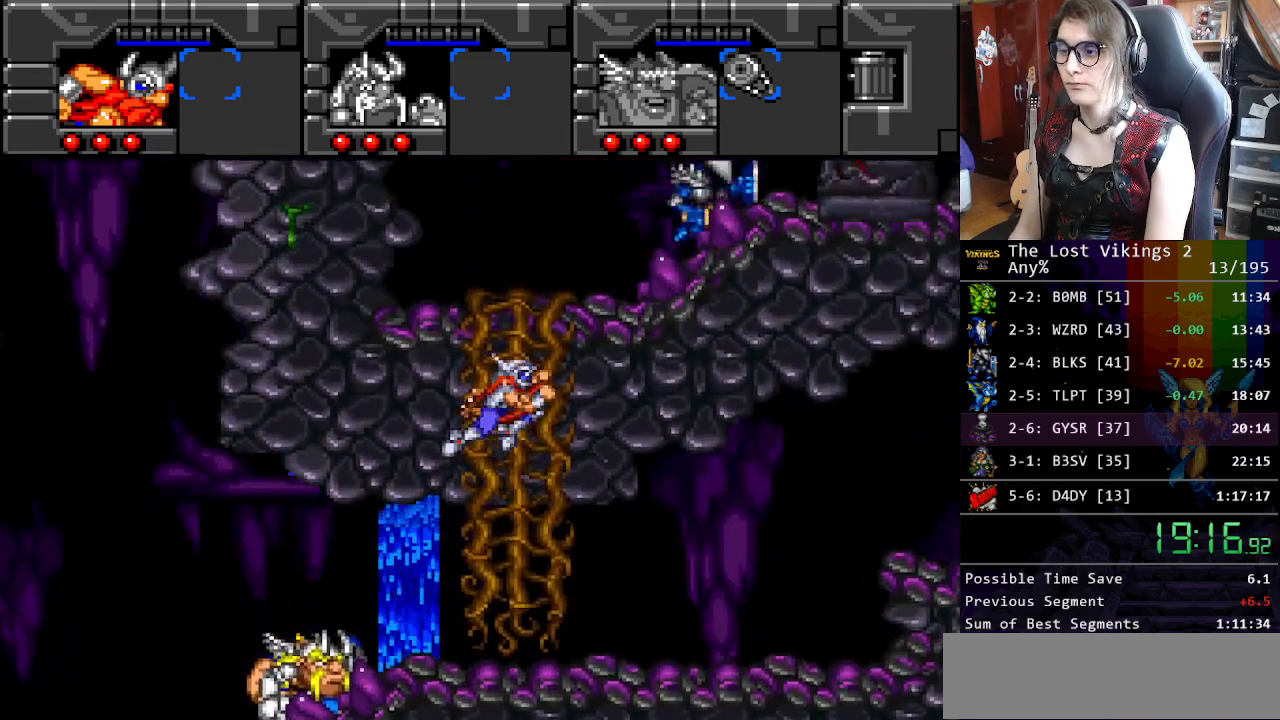
{"buttons": ["DPAD_RIGHT"], "events": [[50, "B", "down"], [250, "DPAD_RIGHT", "down"], [317, "B", "up"]]}
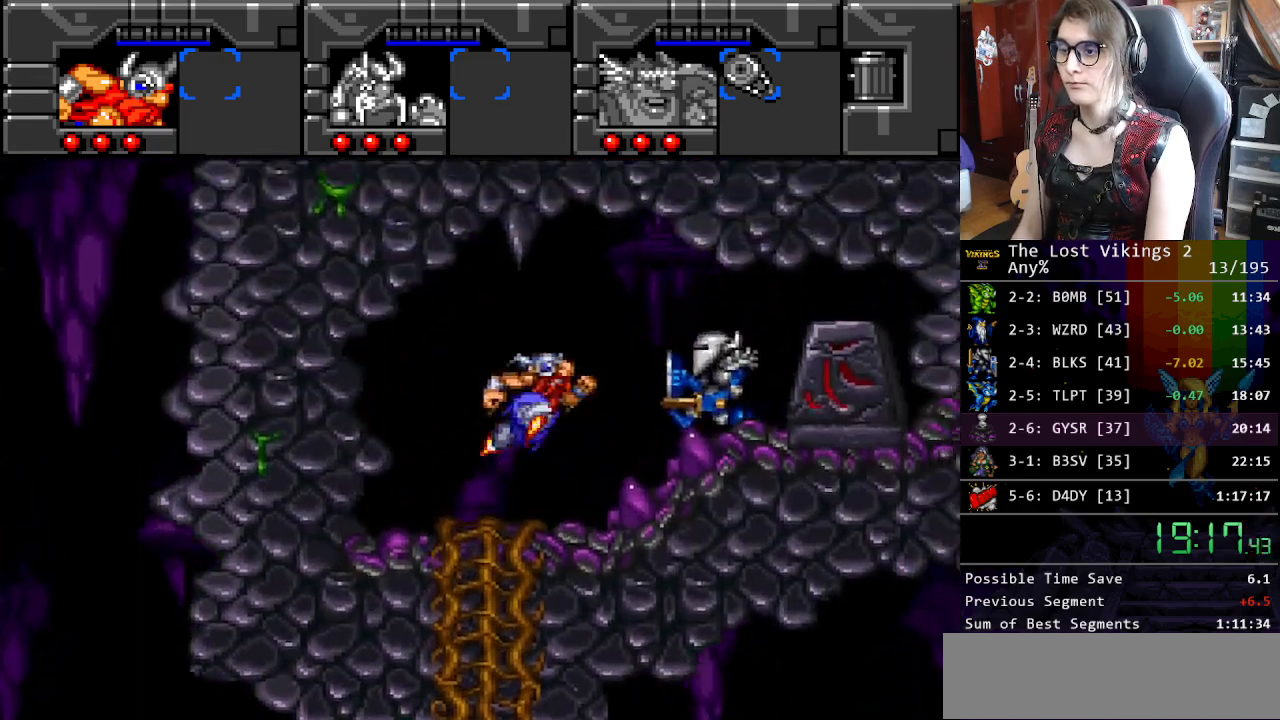
{"buttons": ["DPAD_RIGHT"], "events": []}
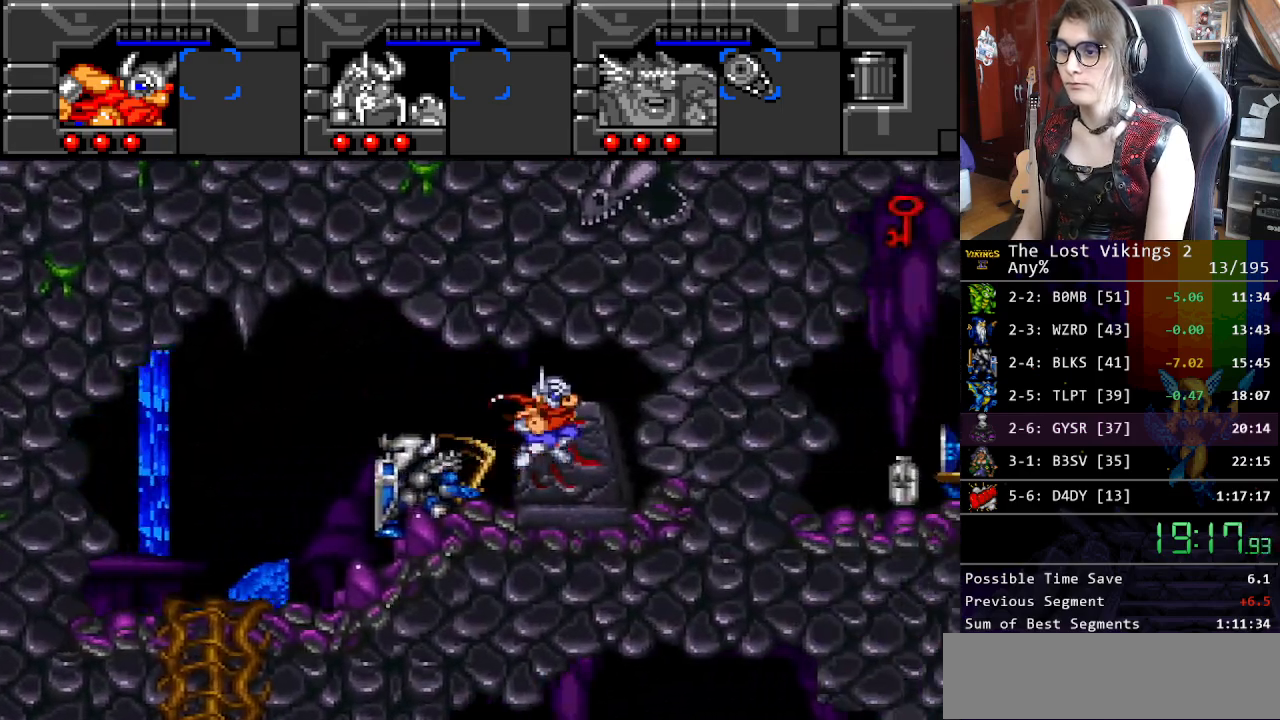
{"buttons": ["R1"], "events": [[34, "DPAD_LEFT", "down"], [34, "DPAD_RIGHT", "up"], [351, "A", "down"], [351, "DPAD_LEFT", "up"], [468, "R1", "down"], [501, "A", "up"]]}
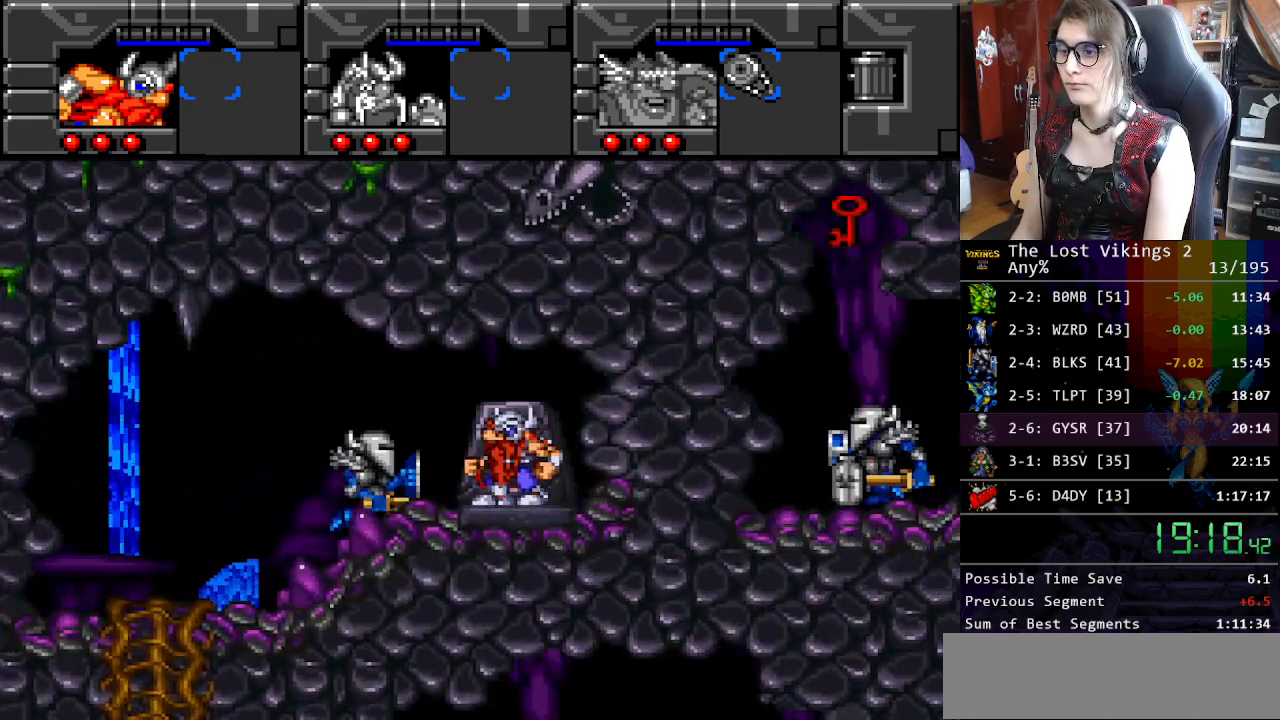
{"buttons": ["DPAD_RIGHT"], "events": [[67, "DPAD_RIGHT", "down"], [134, "R1", "up"]]}
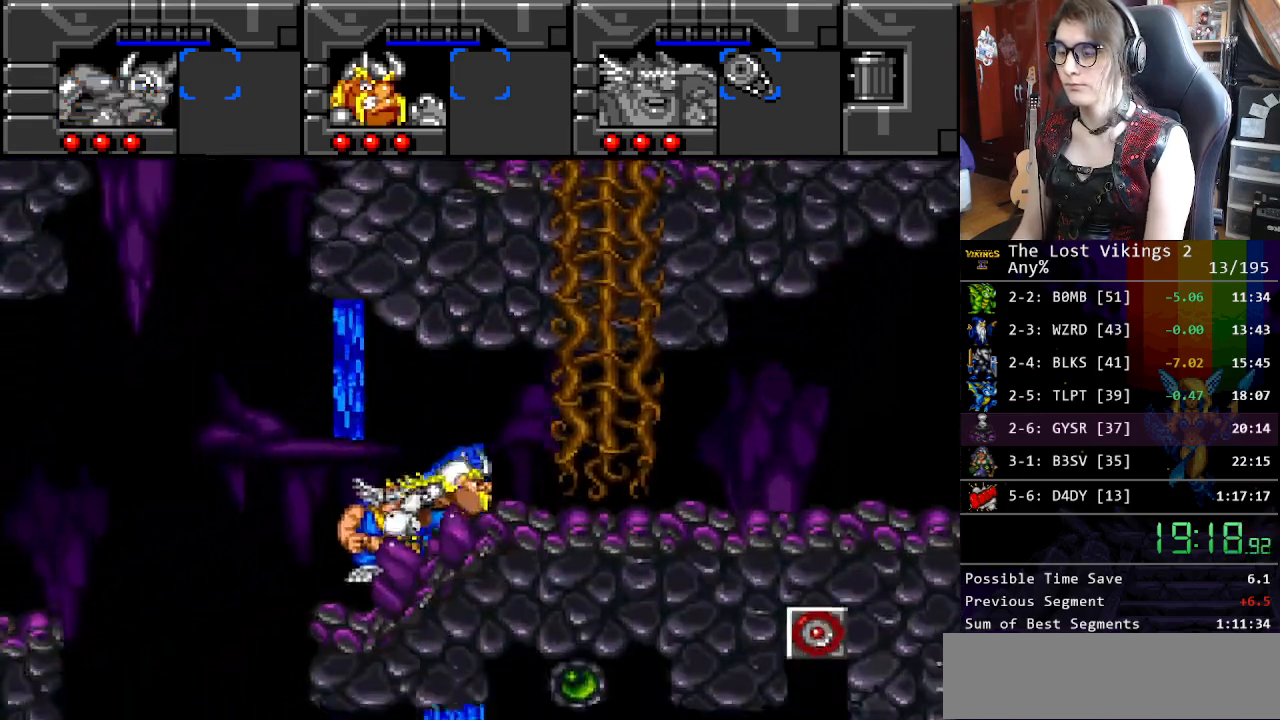
{"buttons": ["DPAD_UP"], "events": [[417, "DPAD_UP", "down"], [467, "DPAD_RIGHT", "up"]]}
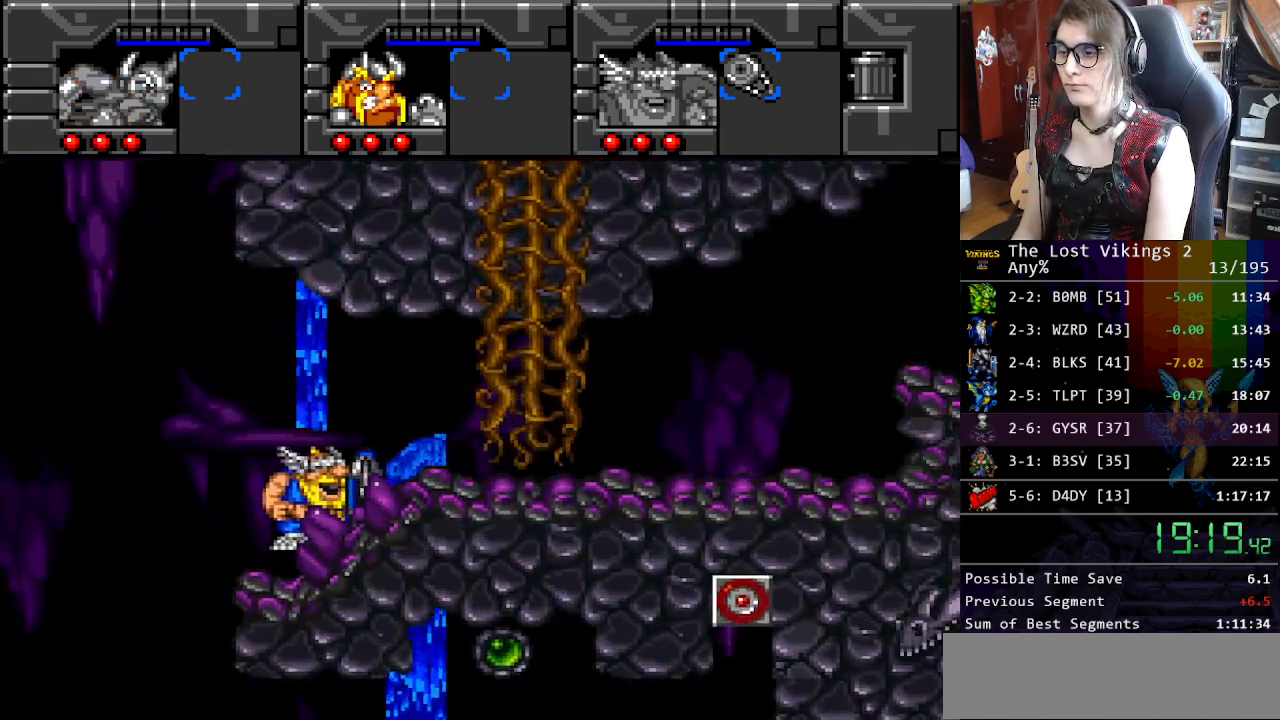
{"buttons": ["DPAD_UP"], "events": []}
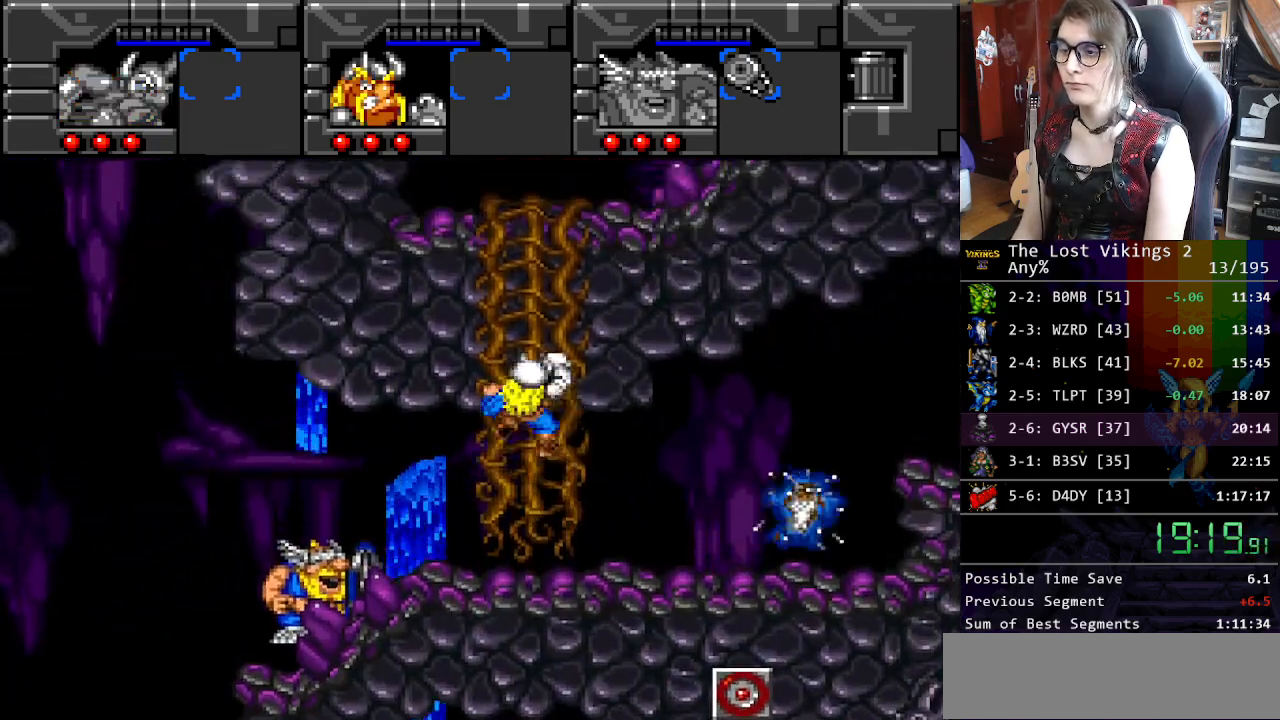
{"buttons": ["DPAD_UP"], "events": []}
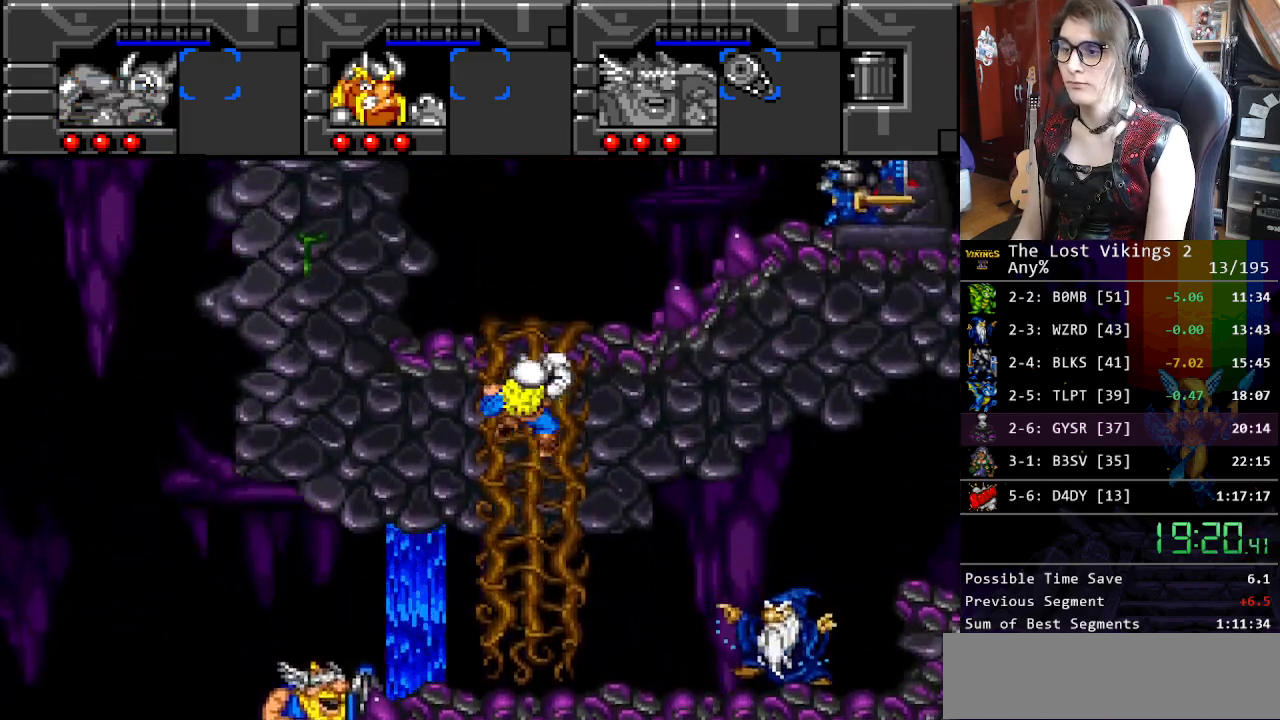
{"buttons": ["DPAD_UP", "DPAD_RIGHT"], "events": [[485, "DPAD_RIGHT", "down"]]}
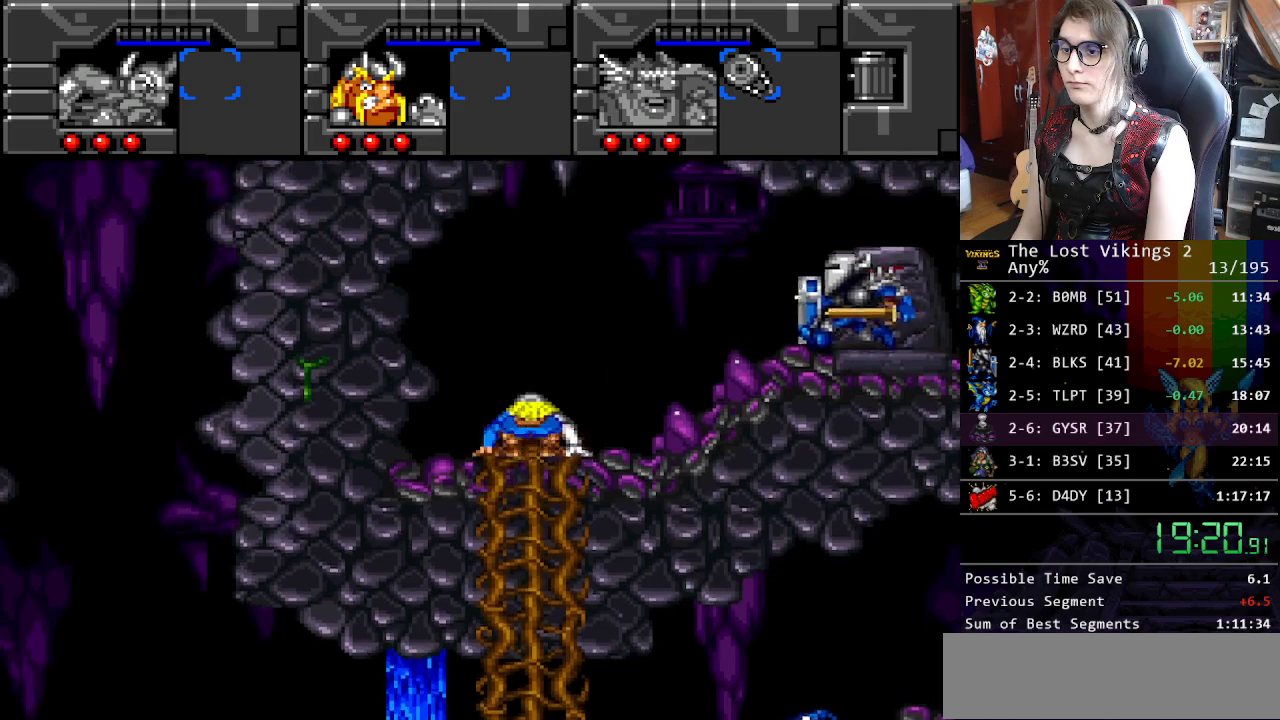
{"buttons": ["DPAD_RIGHT"], "events": [[50, "DPAD_UP", "up"]]}
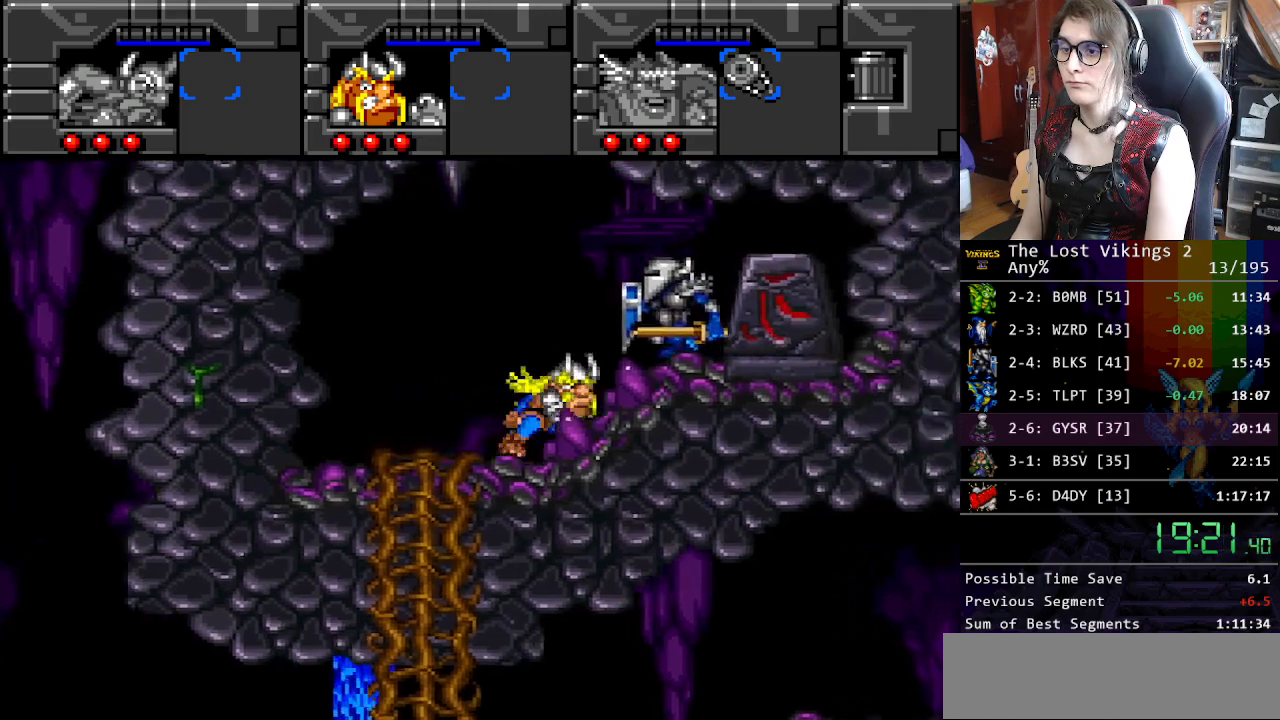
{"buttons": ["A", "DPAD_RIGHT"], "events": [[501, "A", "down"]]}
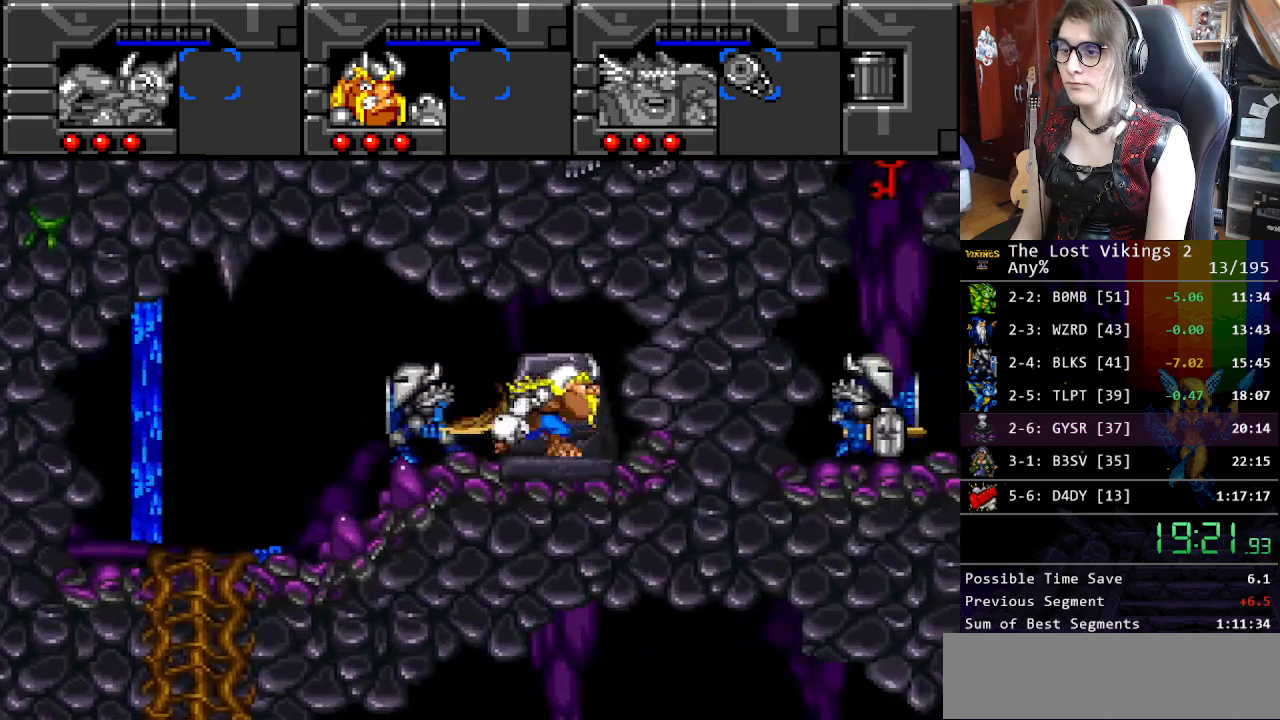
{"buttons": ["DPAD_RIGHT"], "events": [[33, "DPAD_RIGHT", "up"], [84, "R1", "down"], [117, "A", "up"], [167, "DPAD_RIGHT", "down"], [200, "R1", "up"]]}
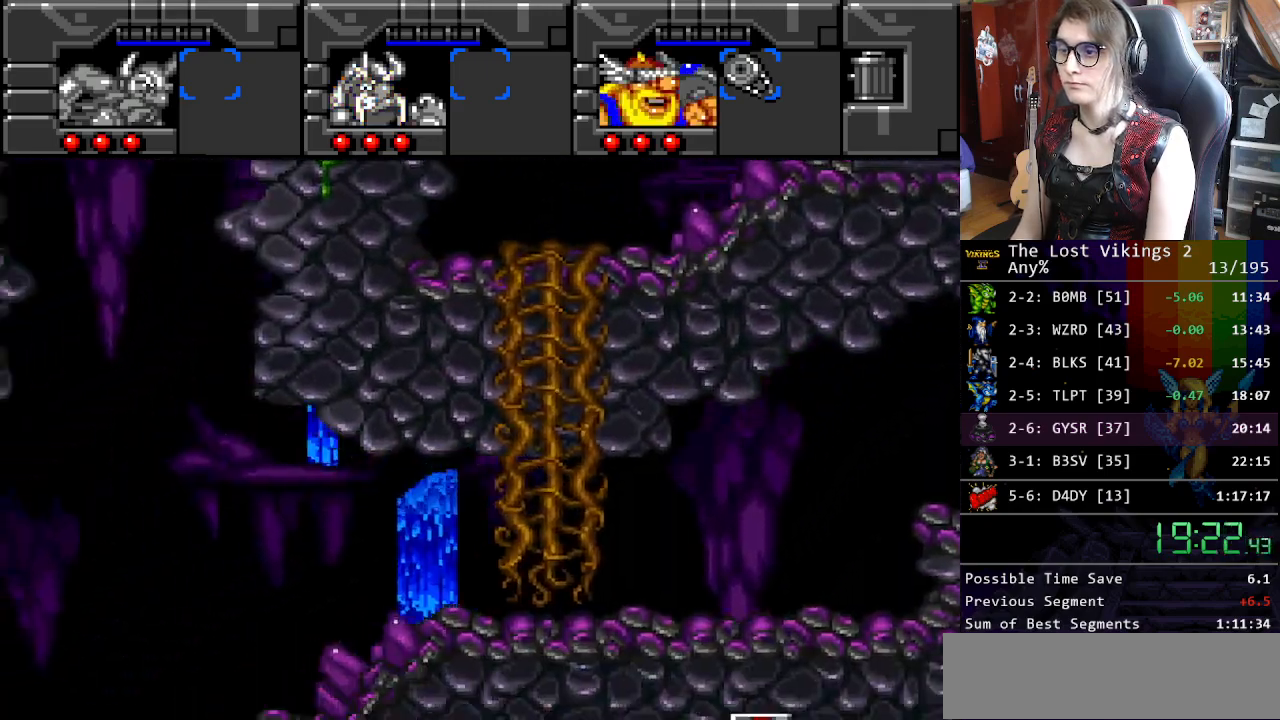
{"buttons": ["DPAD_RIGHT"], "events": []}
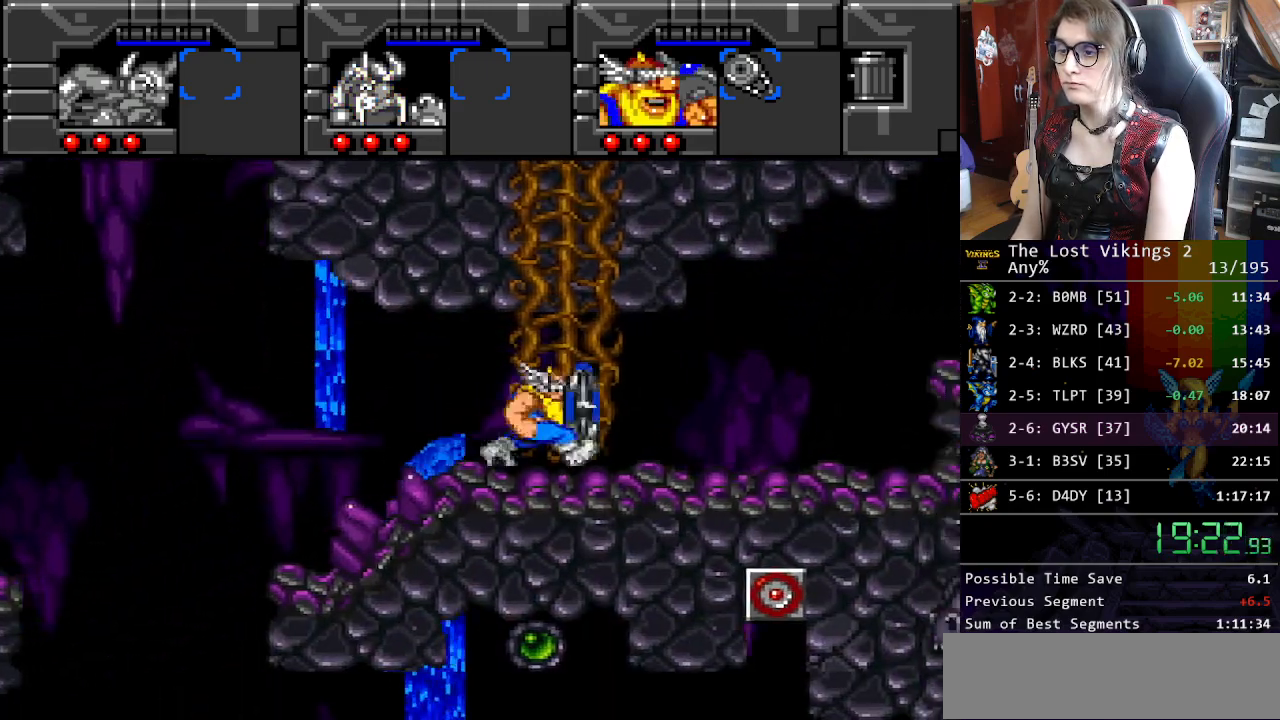
{"buttons": ["DPAD_UP"], "events": [[50, "DPAD_UP", "down"], [67, "DPAD_RIGHT", "up"]]}
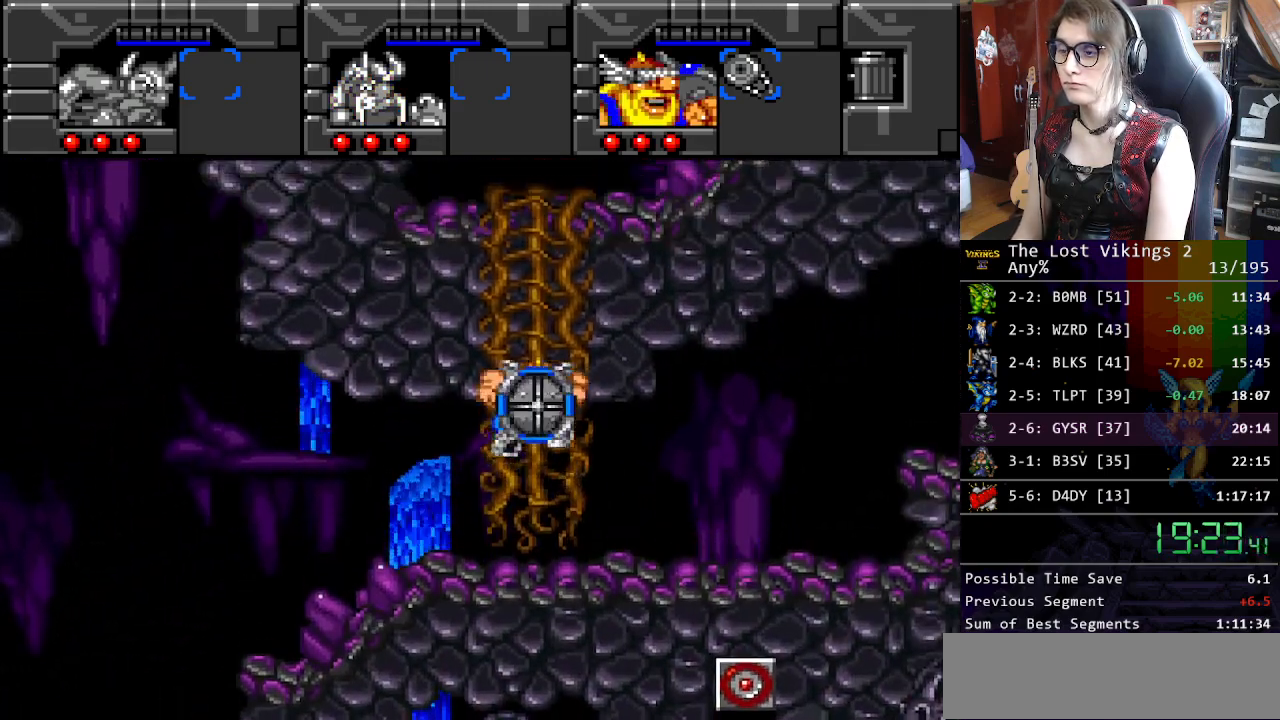
{"buttons": ["DPAD_UP"], "events": []}
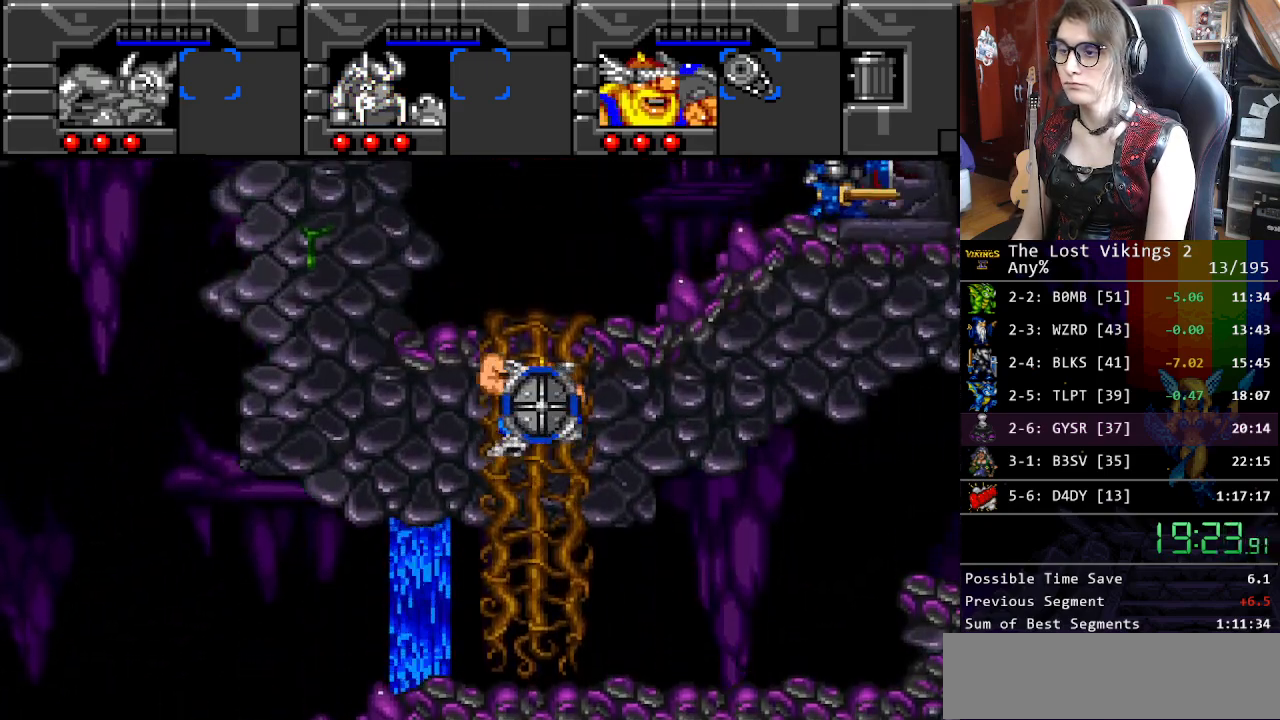
{"buttons": ["DPAD_UP"], "events": []}
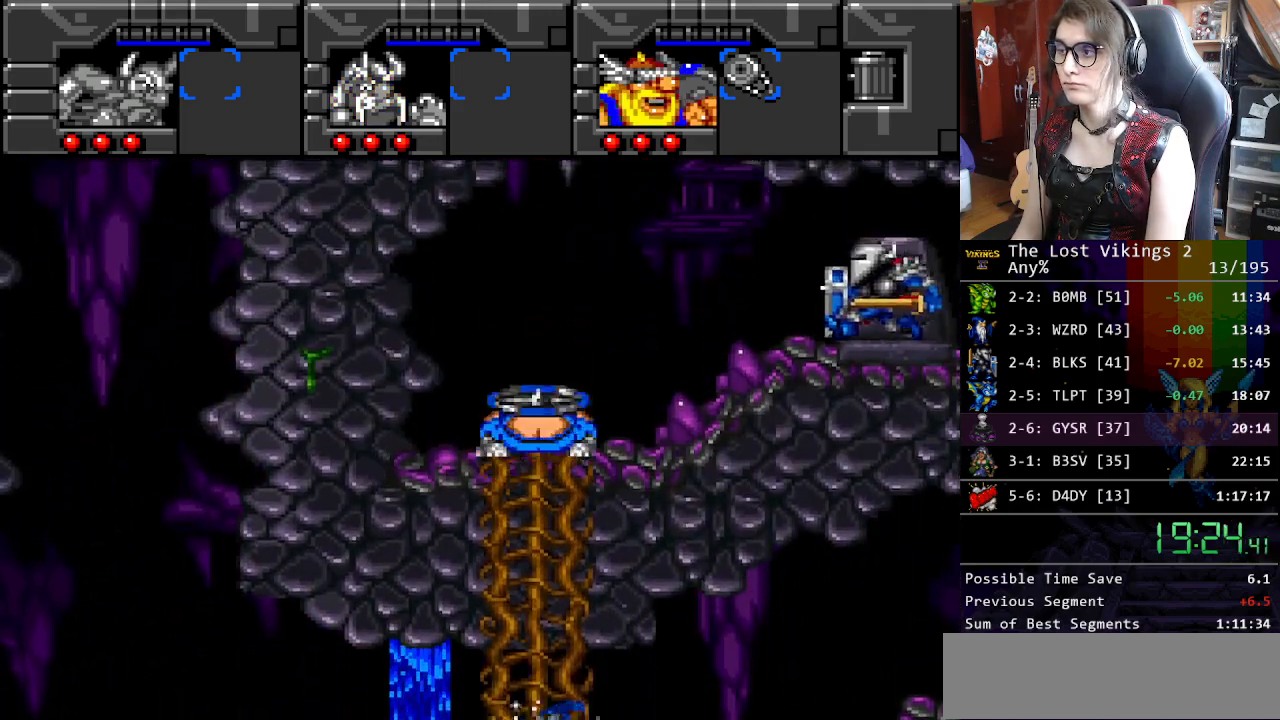
{"buttons": ["DPAD_RIGHT"], "events": [[17, "DPAD_RIGHT", "down"], [83, "DPAD_UP", "up"]]}
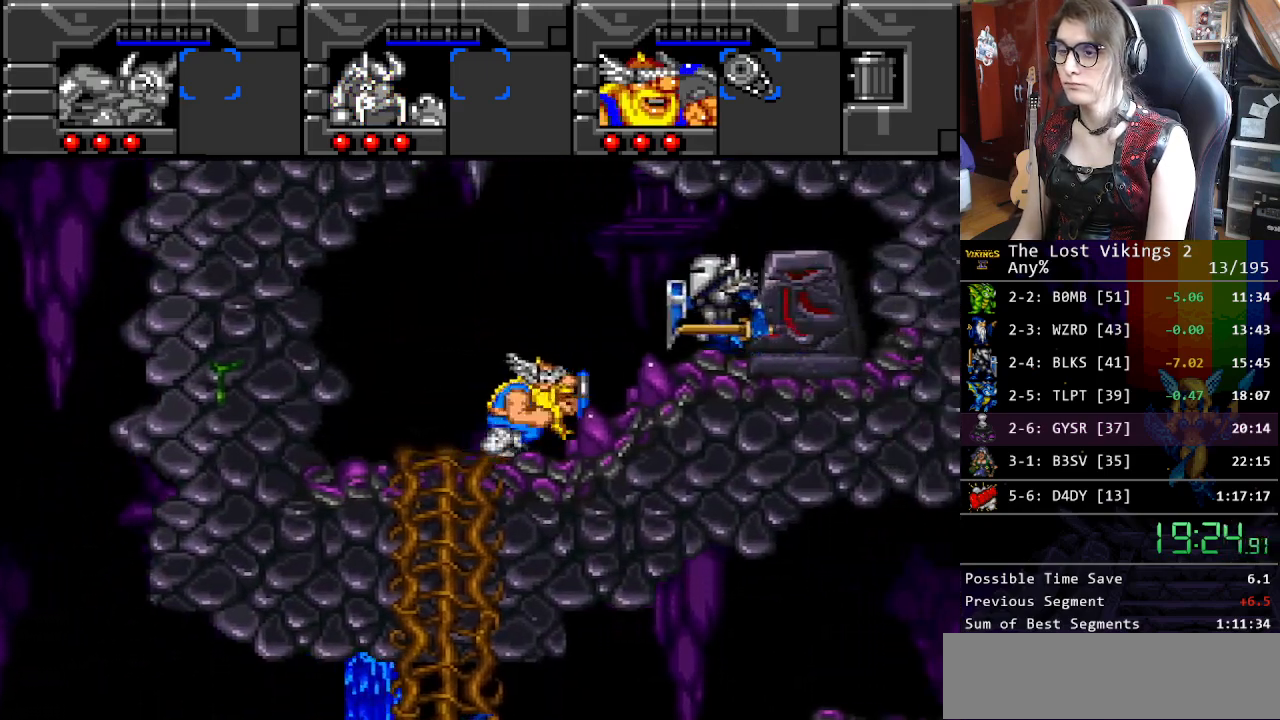
{"buttons": ["DPAD_RIGHT"], "events": []}
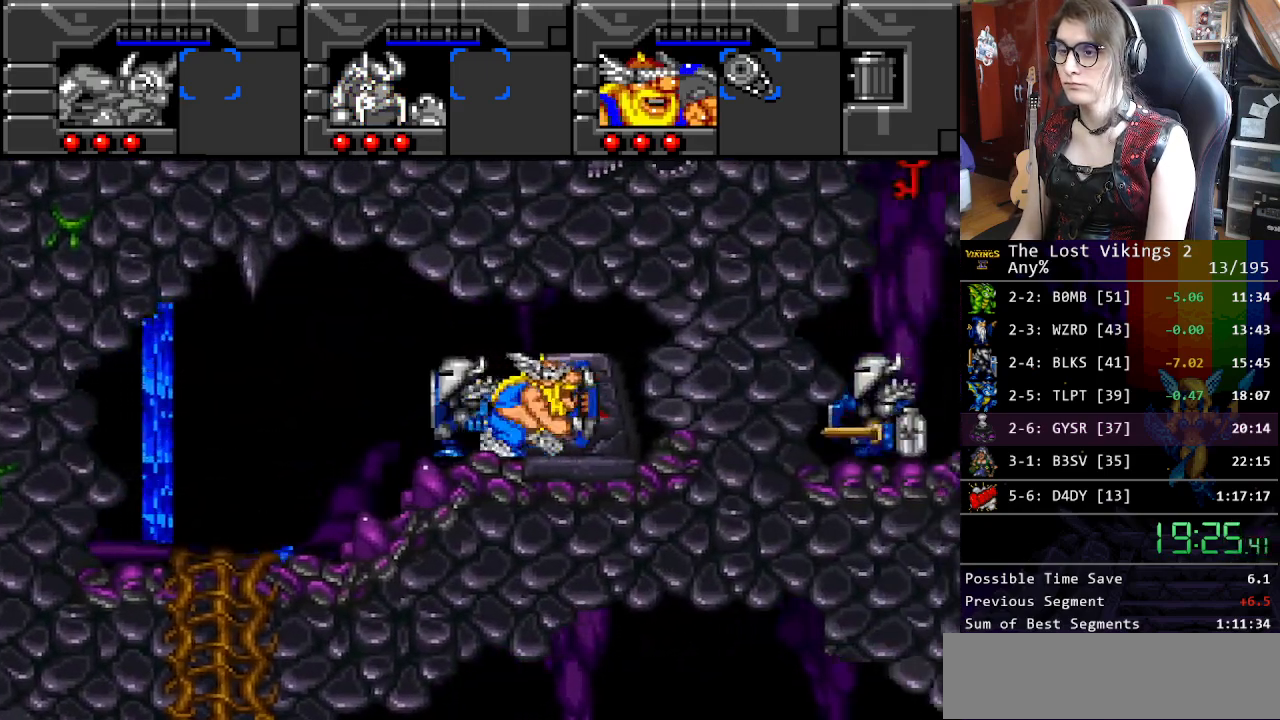
{"buttons": ["Y", "DPAD_RIGHT"], "events": [[84, "A", "down"], [117, "DPAD_RIGHT", "up"], [167, "R1", "down"], [234, "A", "up"], [284, "R1", "up"], [368, "DPAD_RIGHT", "down"], [485, "Y", "down"]]}
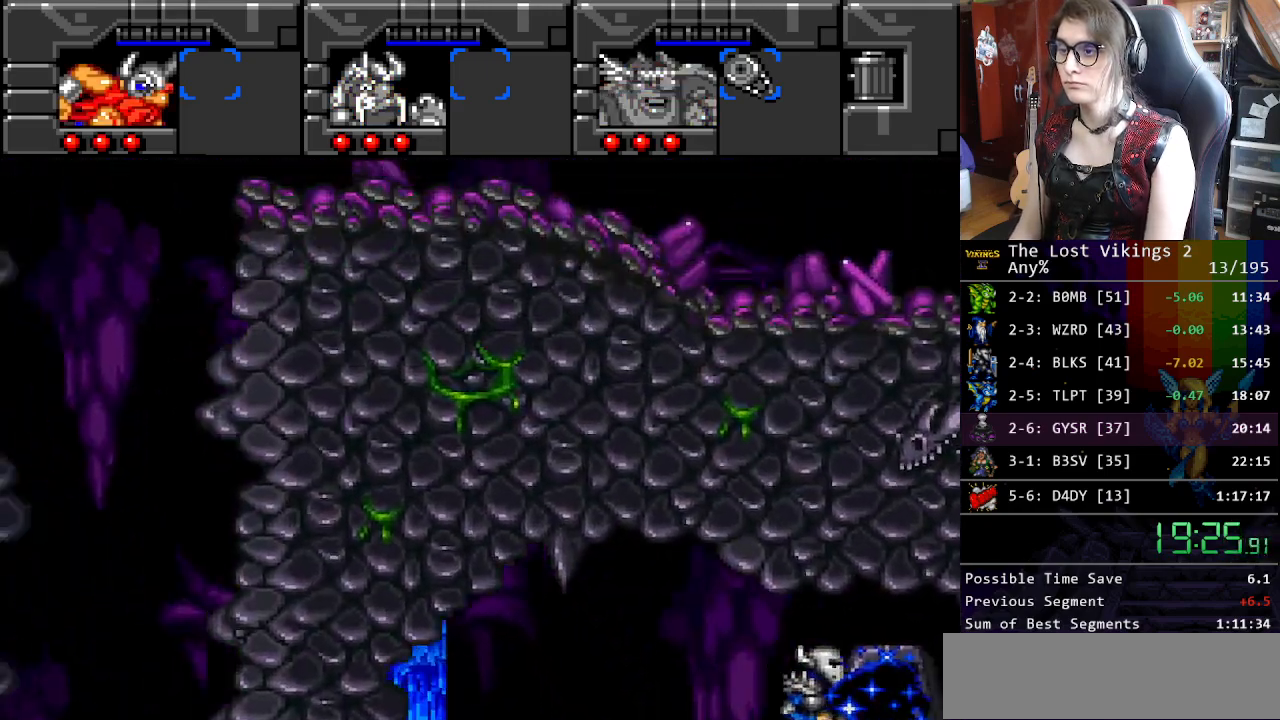
{"buttons": ["Y", "DPAD_RIGHT"], "events": []}
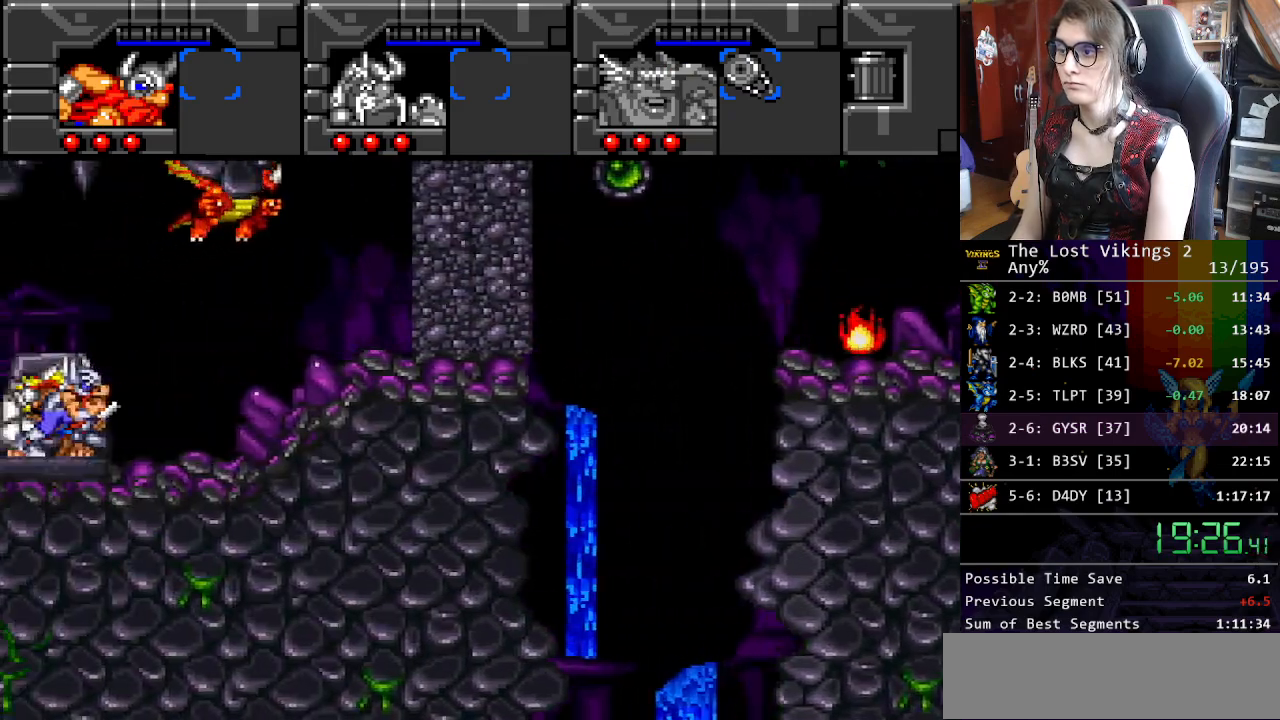
{"buttons": ["Y", "DPAD_RIGHT"], "events": []}
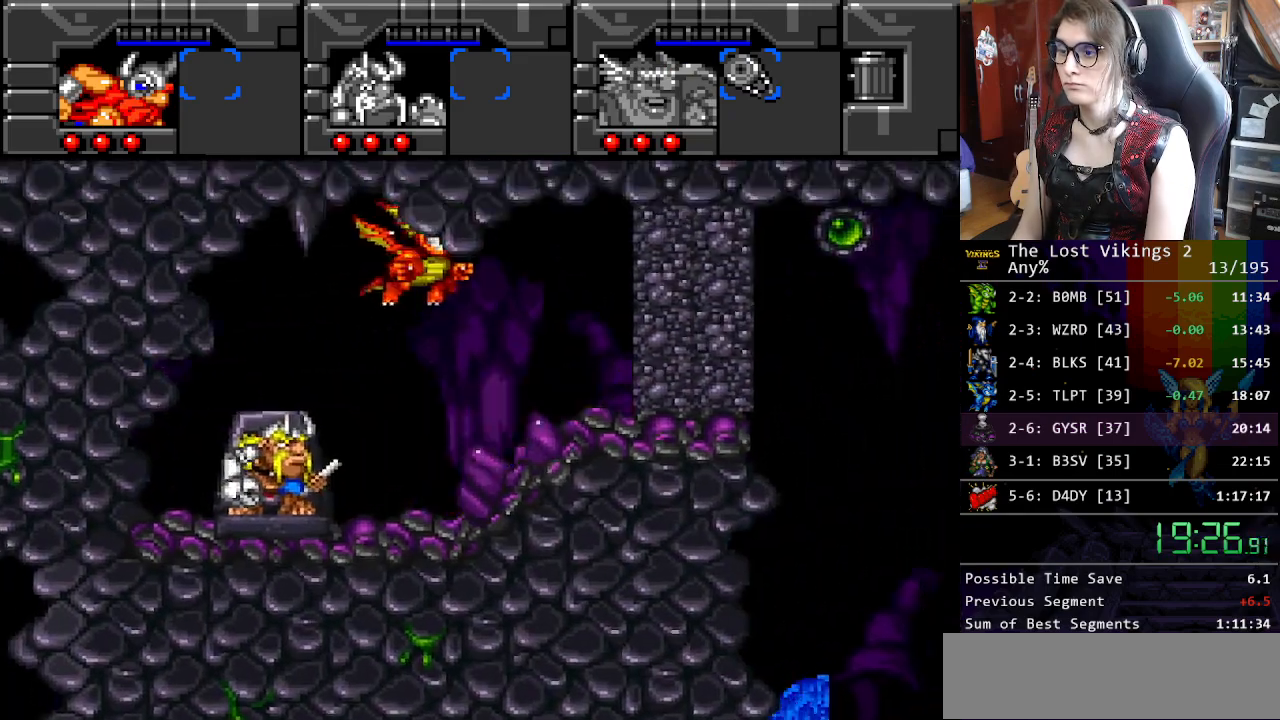
{"buttons": ["Y", "DPAD_UP", "DPAD_RIGHT"], "events": [[217, "R1", "down"], [267, "DPAD_UP", "down"], [267, "Y", "up"], [351, "R1", "up"], [434, "Y", "down"]]}